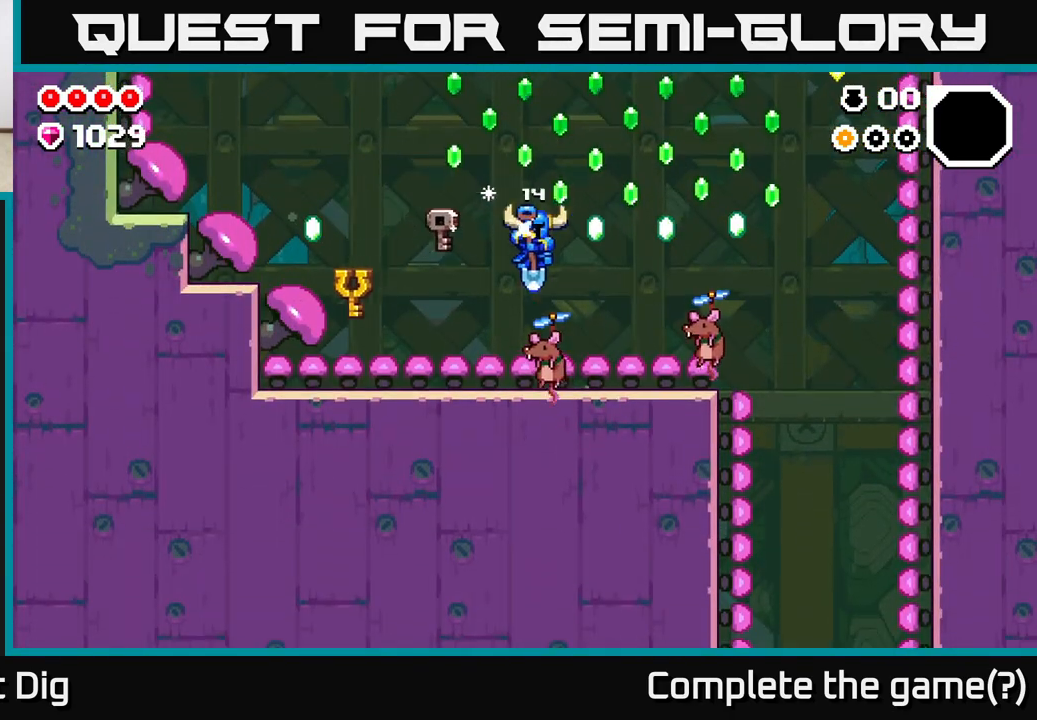
Gameplay with a controller (Xbox layout); each line is a JSON object with the inputs held at the frame after it. "events" lists button and stick changes between this image and that frame as [ms after this image, input, new state], when the widget could be followed in between.
{"buttons": ["A"], "left_stick": "down", "right_stick": "center", "events": [[133, "left_stick", "down"], [233, "left_stick", "down-right"], [450, "left_stick", "down"]]}
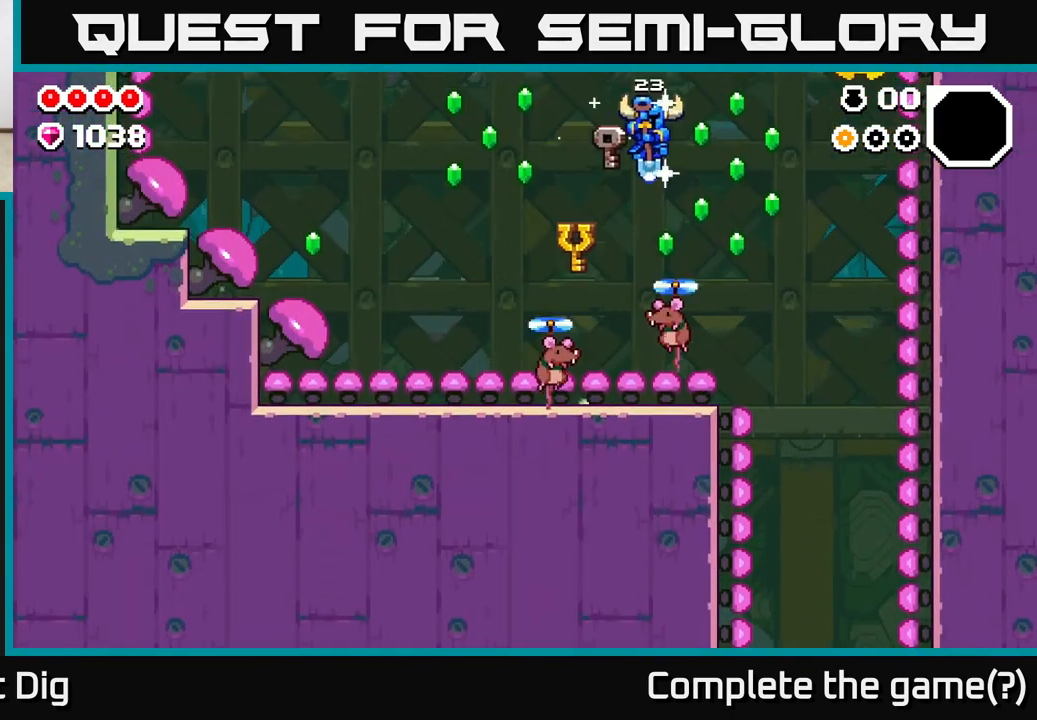
{"buttons": ["A"], "left_stick": "right", "right_stick": "center", "events": [[67, "left_stick", "down-right"], [500, "left_stick", "right"]]}
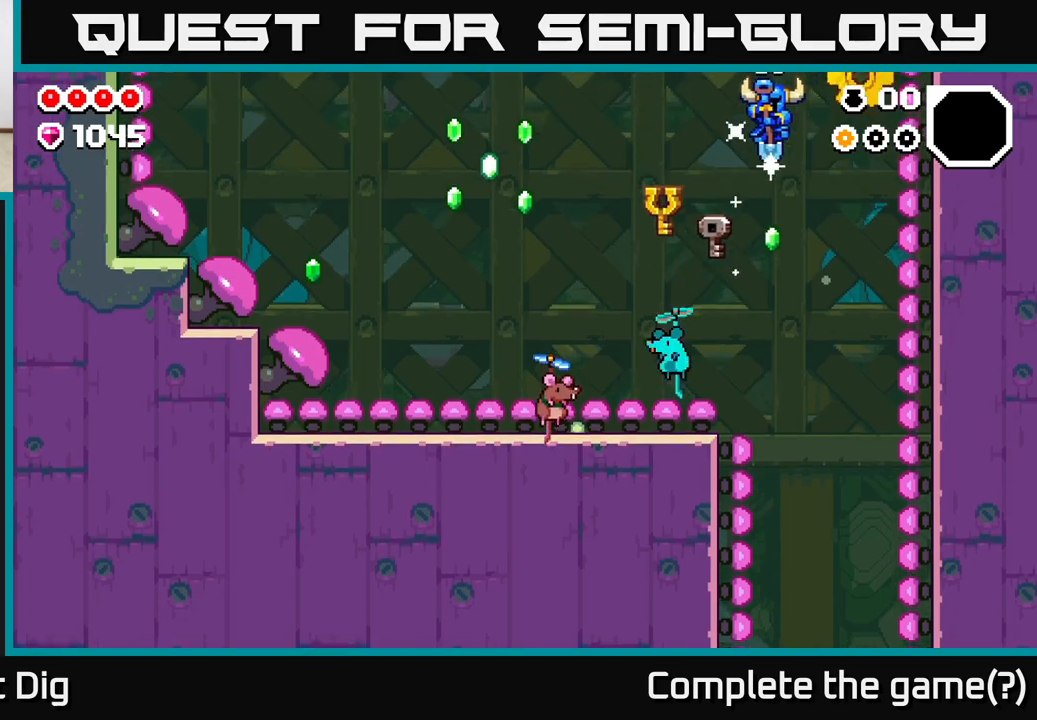
{"buttons": [], "left_stick": "right", "right_stick": "center", "events": [[483, "A", "up"]]}
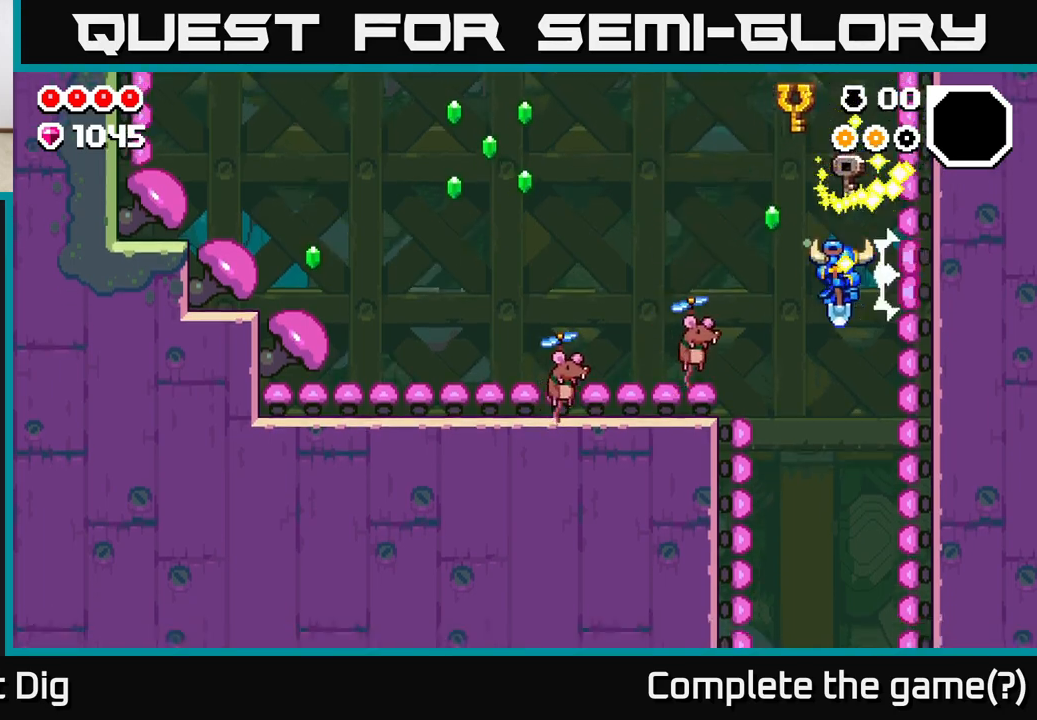
{"buttons": ["A"], "left_stick": "down-left", "right_stick": "center", "events": [[33, "A", "down"], [150, "left_stick", "left"], [350, "left_stick", "right"], [417, "left_stick", "down-left"]]}
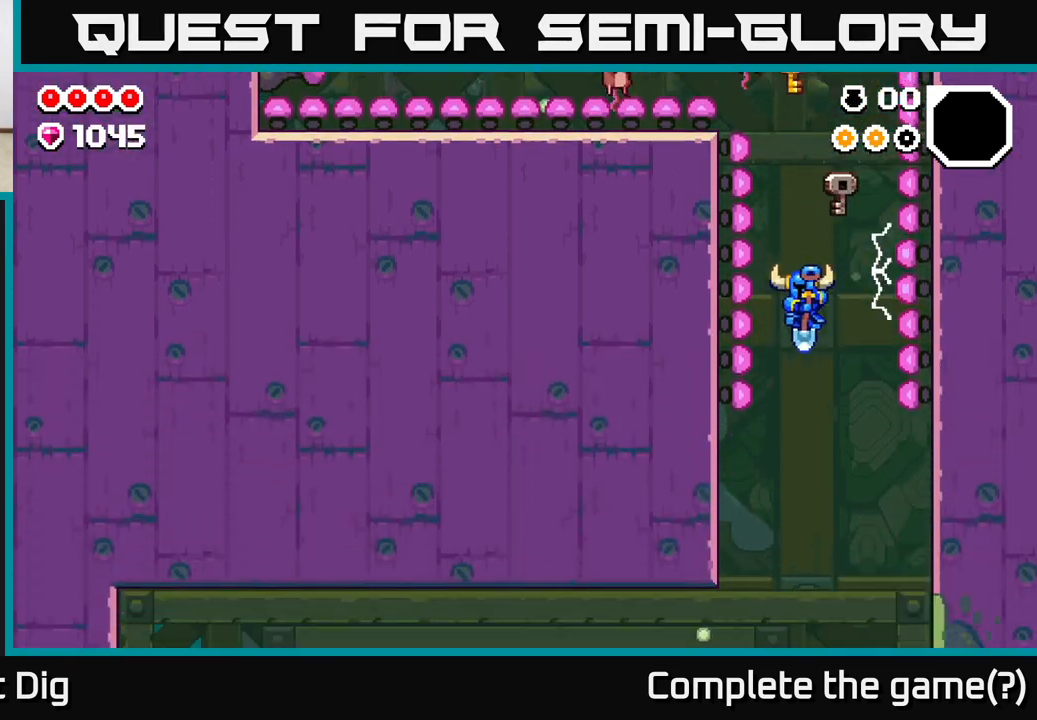
{"buttons": [], "left_stick": "left", "right_stick": "center", "events": [[50, "left_stick", "down-right"], [117, "A", "up"], [200, "left_stick", "center"], [450, "left_stick", "left"]]}
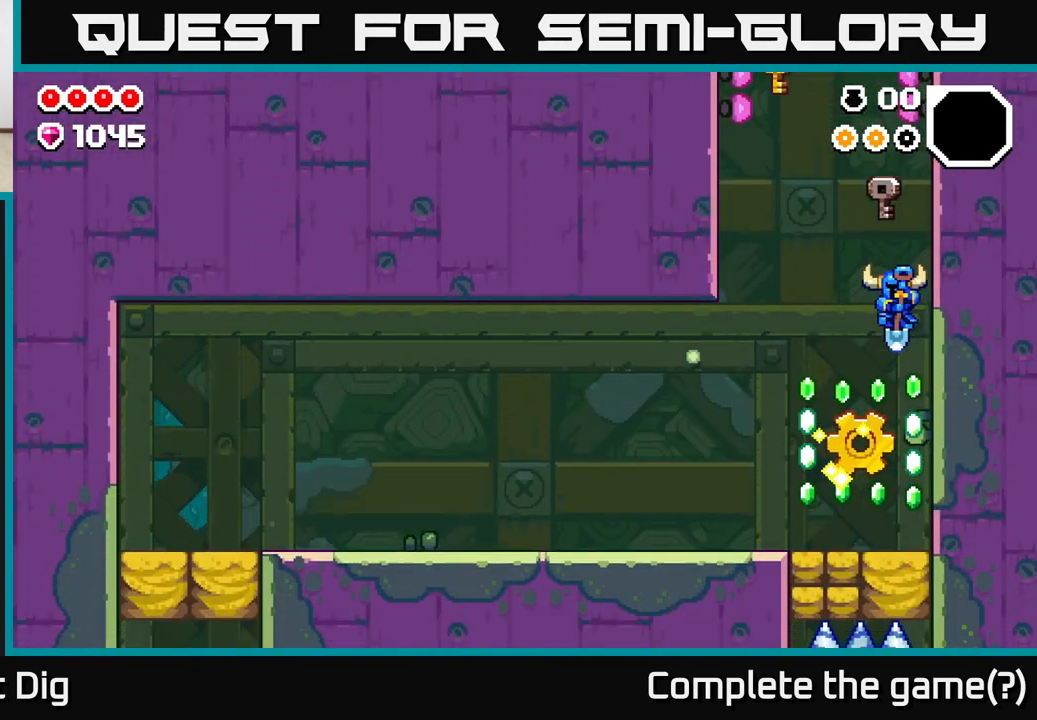
{"buttons": [], "left_stick": "left", "right_stick": "center", "events": [[100, "left_stick", "down-right"], [250, "A", "down"], [267, "left_stick", "left"], [450, "A", "up"]]}
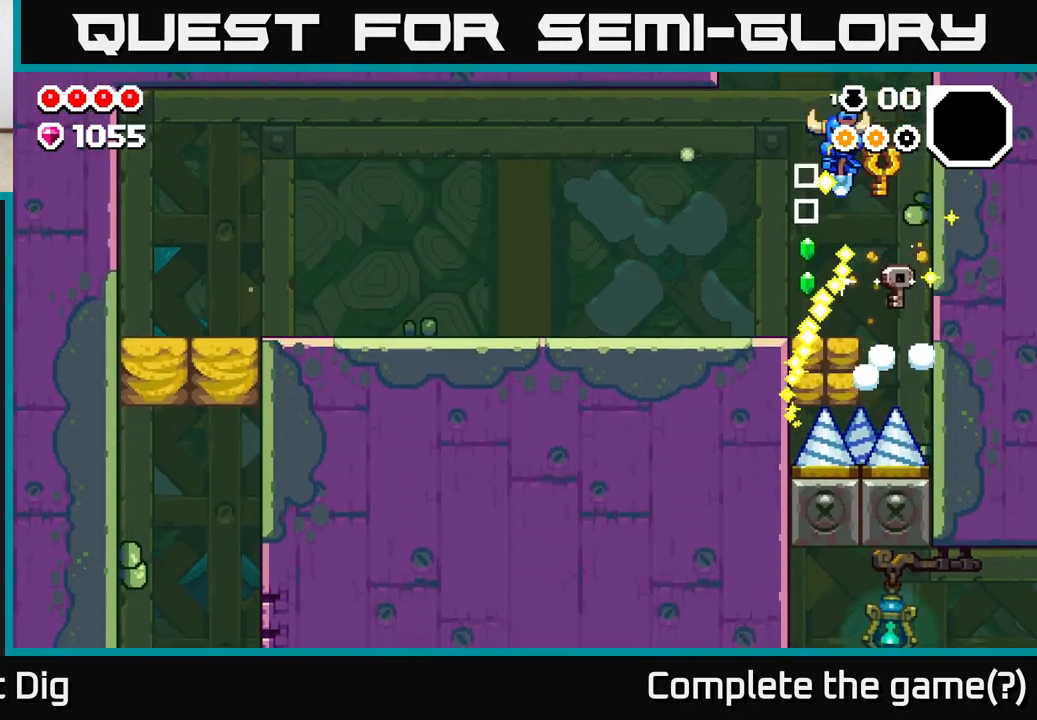
{"buttons": [], "left_stick": "left", "right_stick": "center", "events": [[150, "left_stick", "right"], [283, "left_stick", "center"], [500, "left_stick", "left"]]}
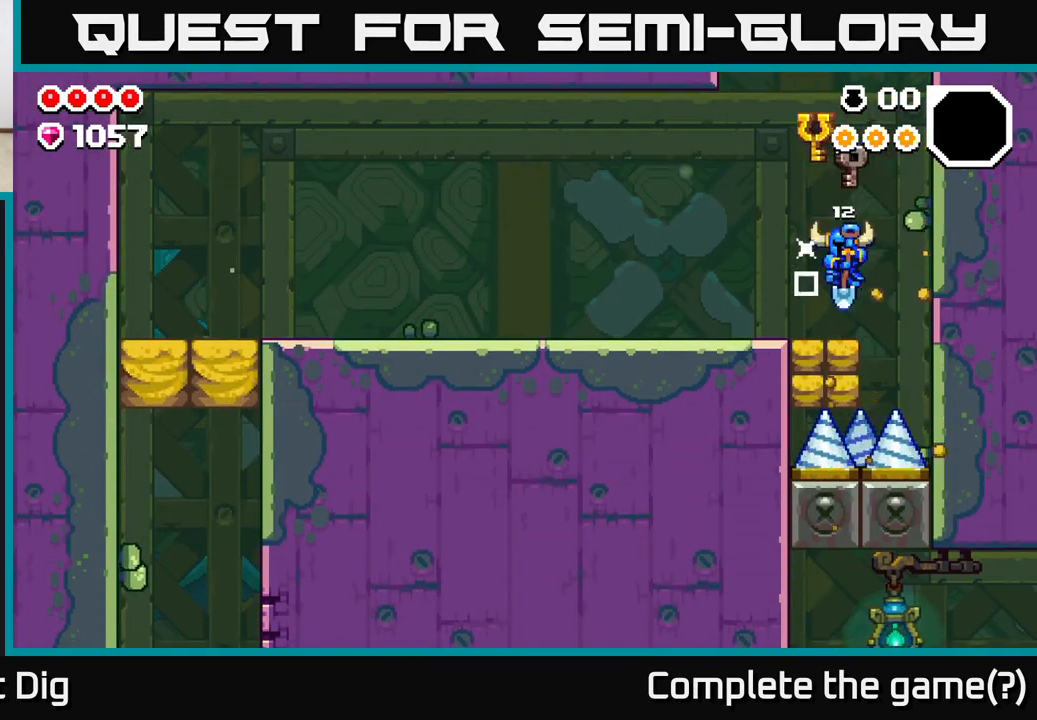
{"buttons": [], "left_stick": "left", "right_stick": "center", "events": [[50, "A", "down"], [233, "A", "up"]]}
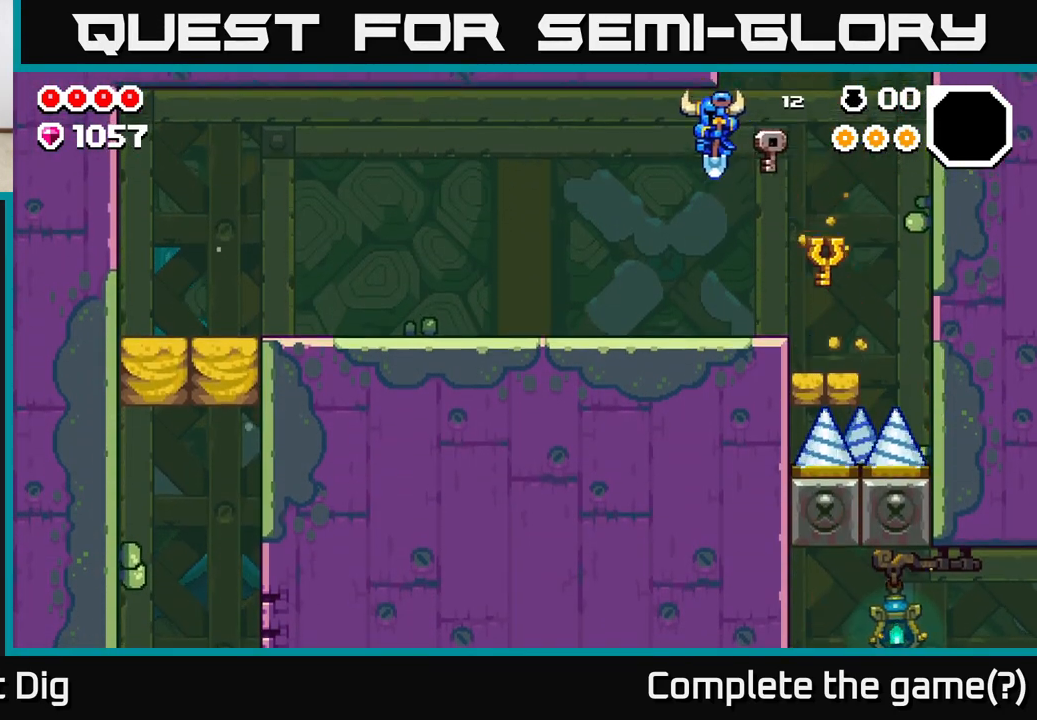
{"buttons": [], "left_stick": "left", "right_stick": "center", "events": [[367, "A", "down"], [467, "A", "up"]]}
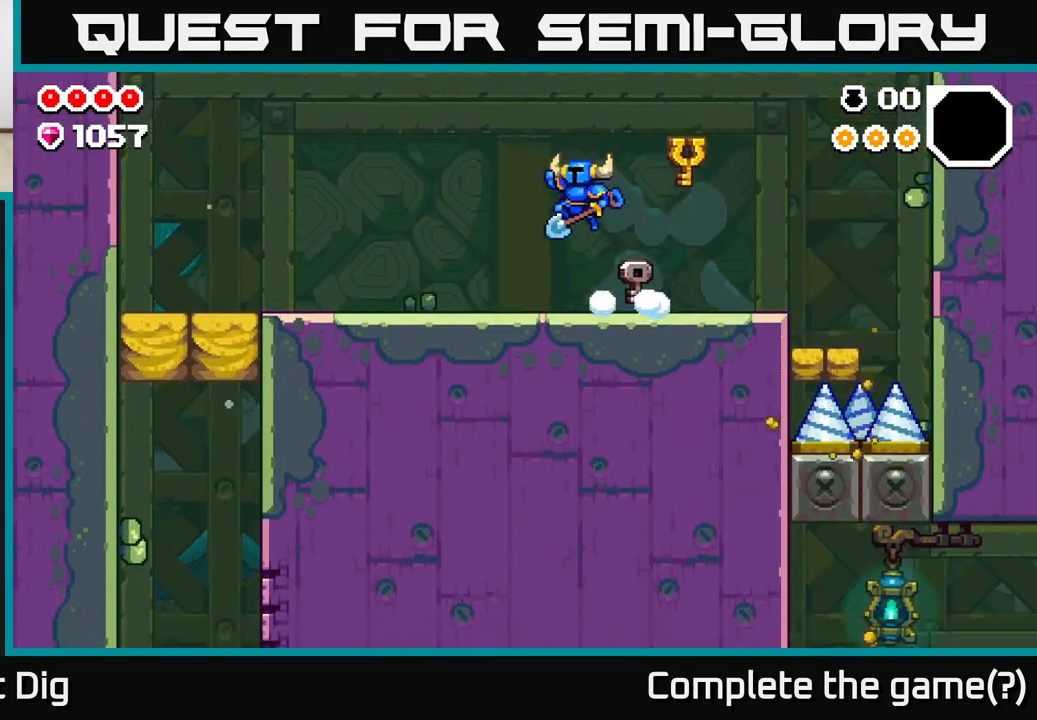
{"buttons": ["A"], "left_stick": "left", "right_stick": "center", "events": [[500, "A", "down"]]}
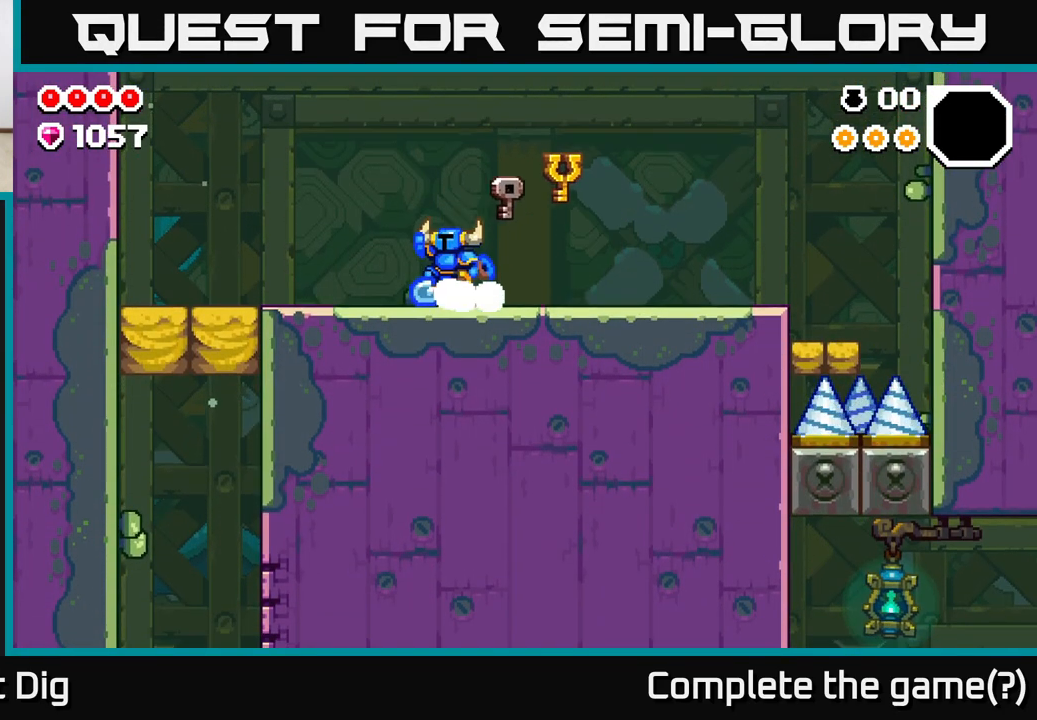
{"buttons": ["A"], "left_stick": "left", "right_stick": "center", "events": [[67, "A", "up"], [500, "A", "down"]]}
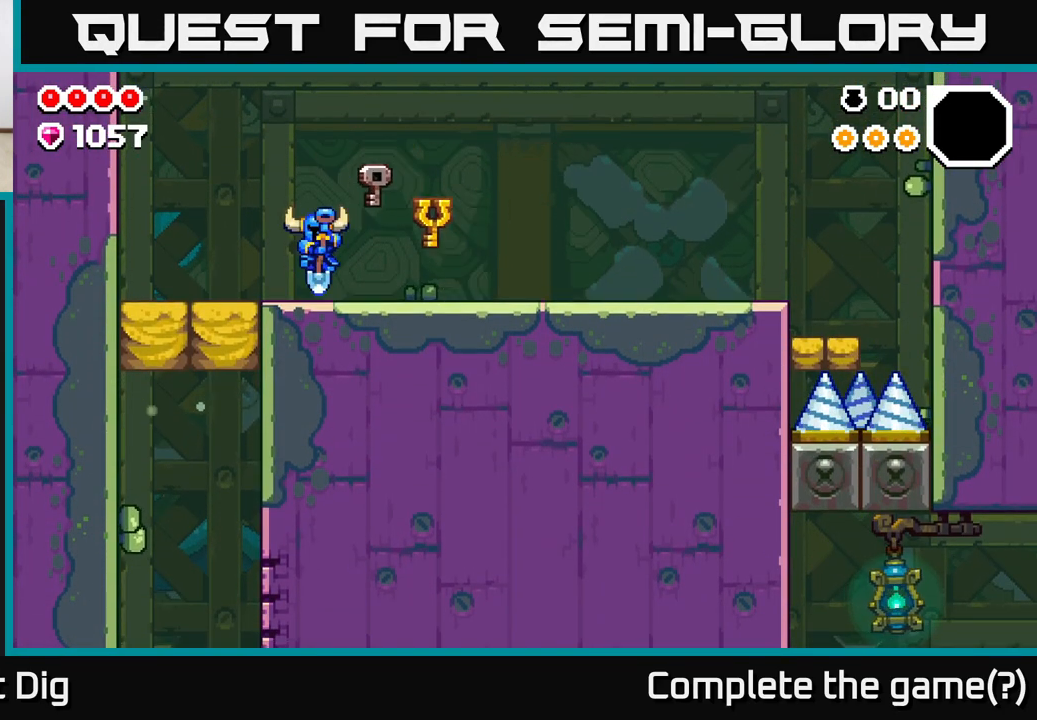
{"buttons": [], "left_stick": "down", "right_stick": "center", "events": [[67, "A", "up"], [367, "left_stick", "down"]]}
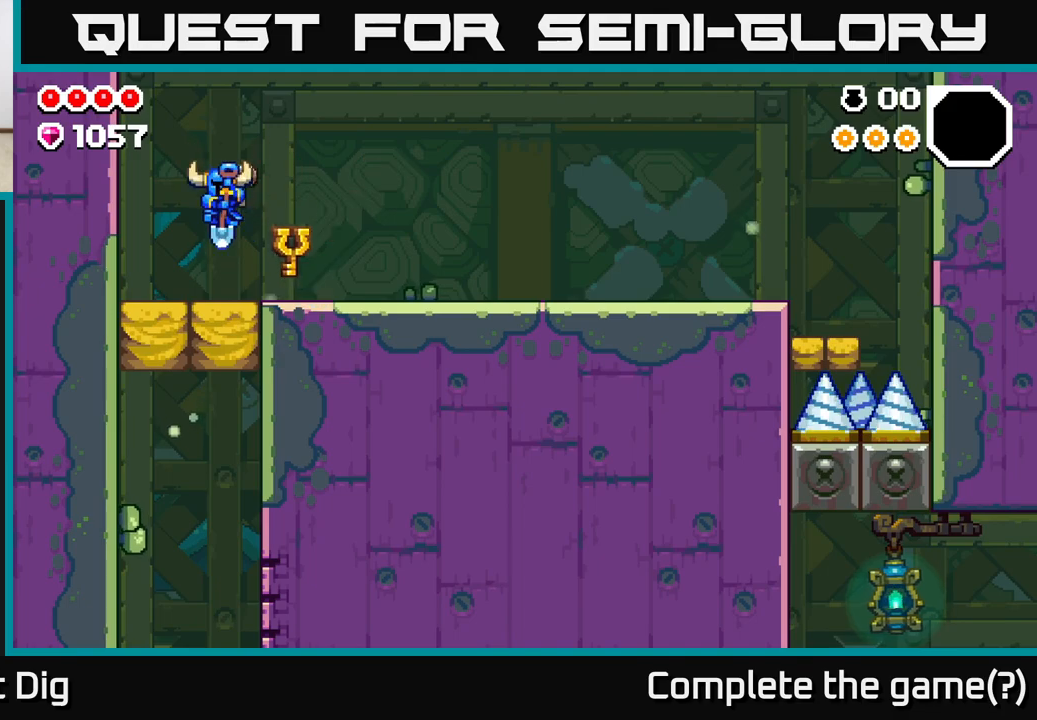
{"buttons": [], "left_stick": "center", "right_stick": "center", "events": [[267, "left_stick", "center"]]}
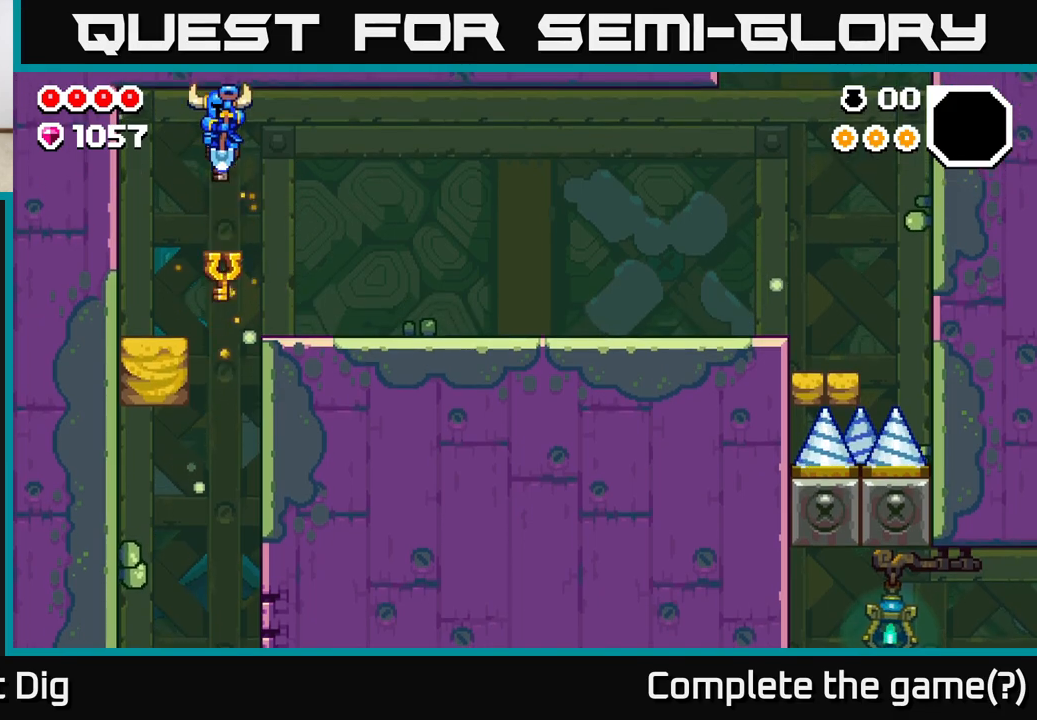
{"buttons": [], "left_stick": "right", "right_stick": "center", "events": [[483, "left_stick", "right"]]}
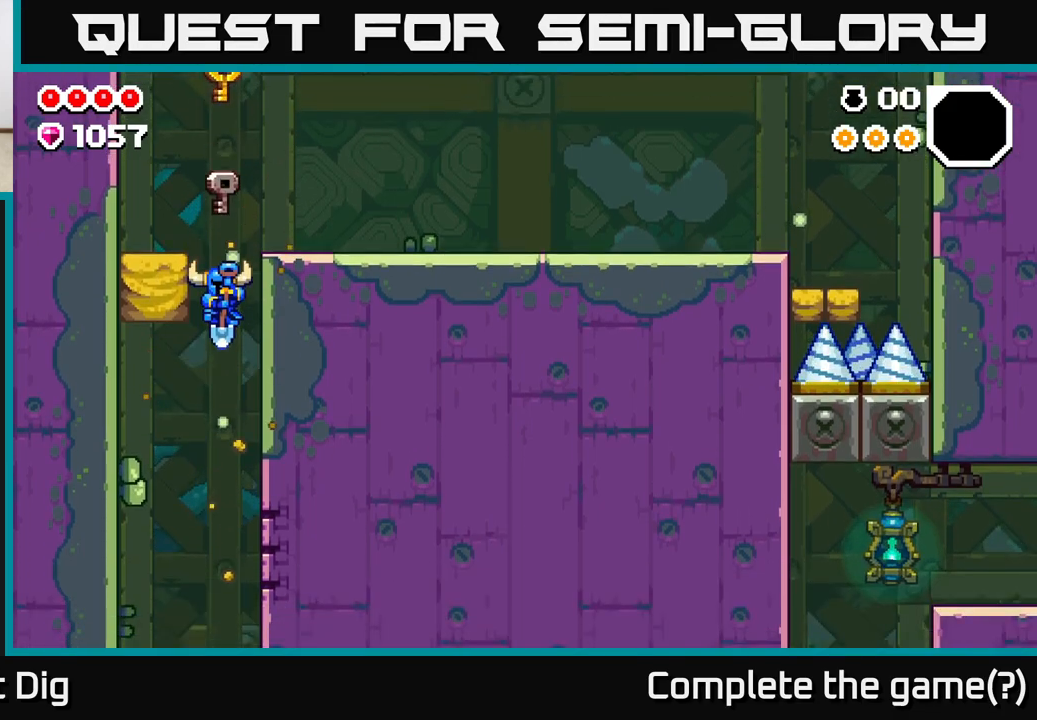
{"buttons": ["A"], "left_stick": "right", "right_stick": "center", "events": [[250, "X", "down"], [383, "X", "up"], [483, "A", "down"]]}
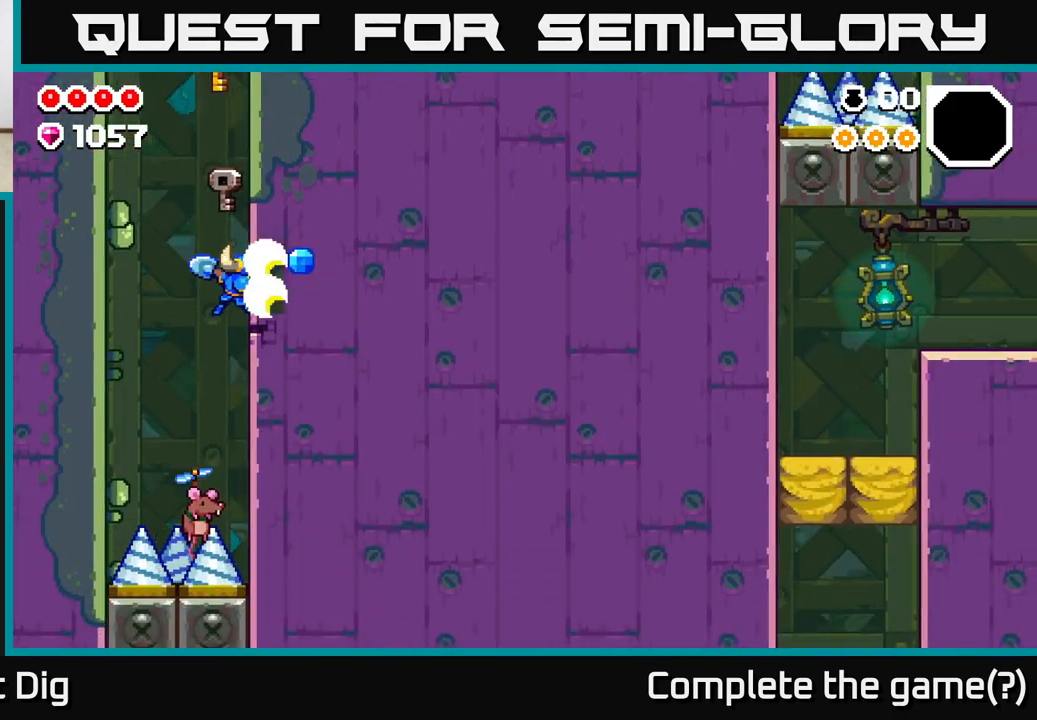
{"buttons": ["A"], "left_stick": "right", "right_stick": "center", "events": [[167, "A", "up"], [333, "A", "down"]]}
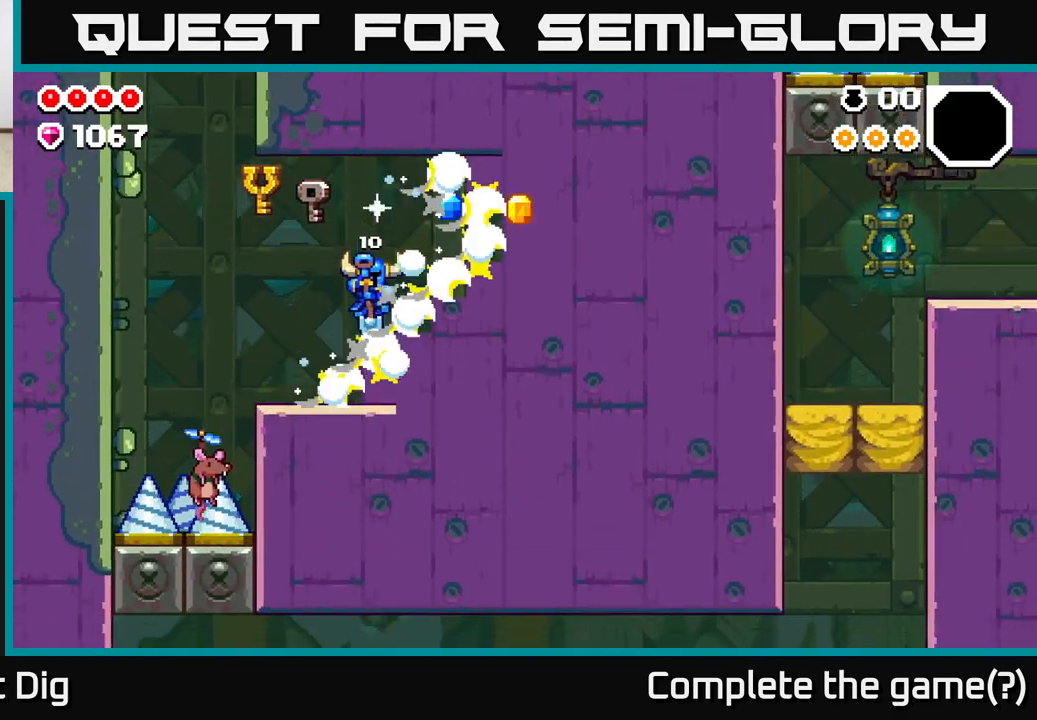
{"buttons": ["A"], "left_stick": "right", "right_stick": "center", "events": [[17, "A", "up"], [150, "A", "down"]]}
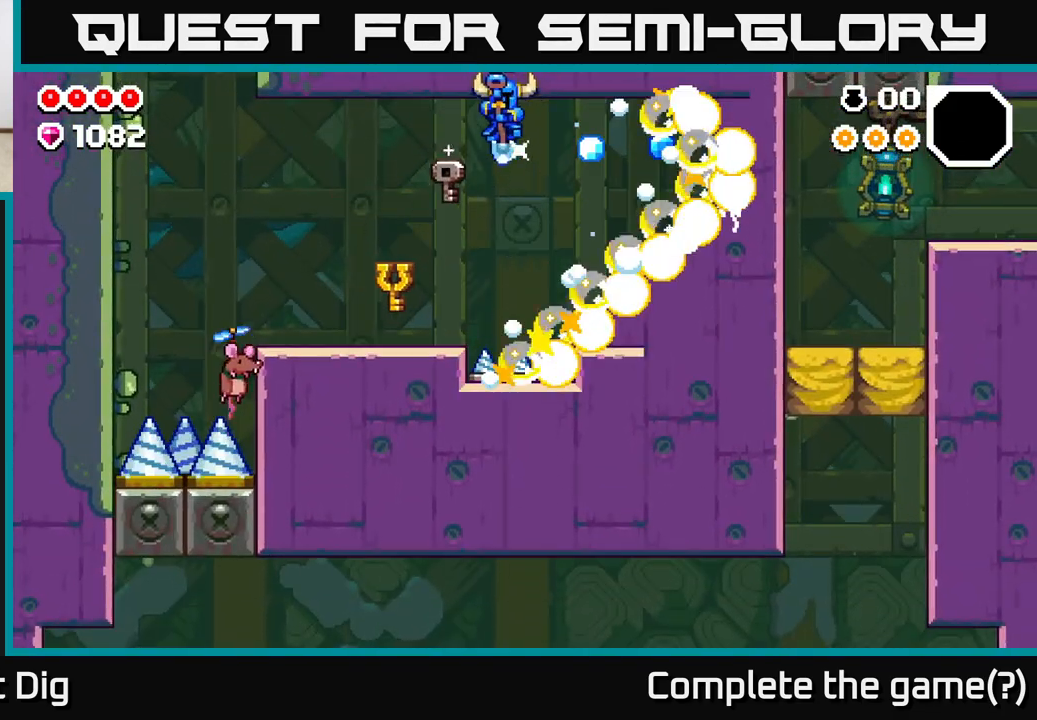
{"buttons": ["A"], "left_stick": "right", "right_stick": "center", "events": [[67, "A", "up"], [167, "left_stick", "left"], [417, "left_stick", "center"], [467, "A", "down"], [467, "left_stick", "right"]]}
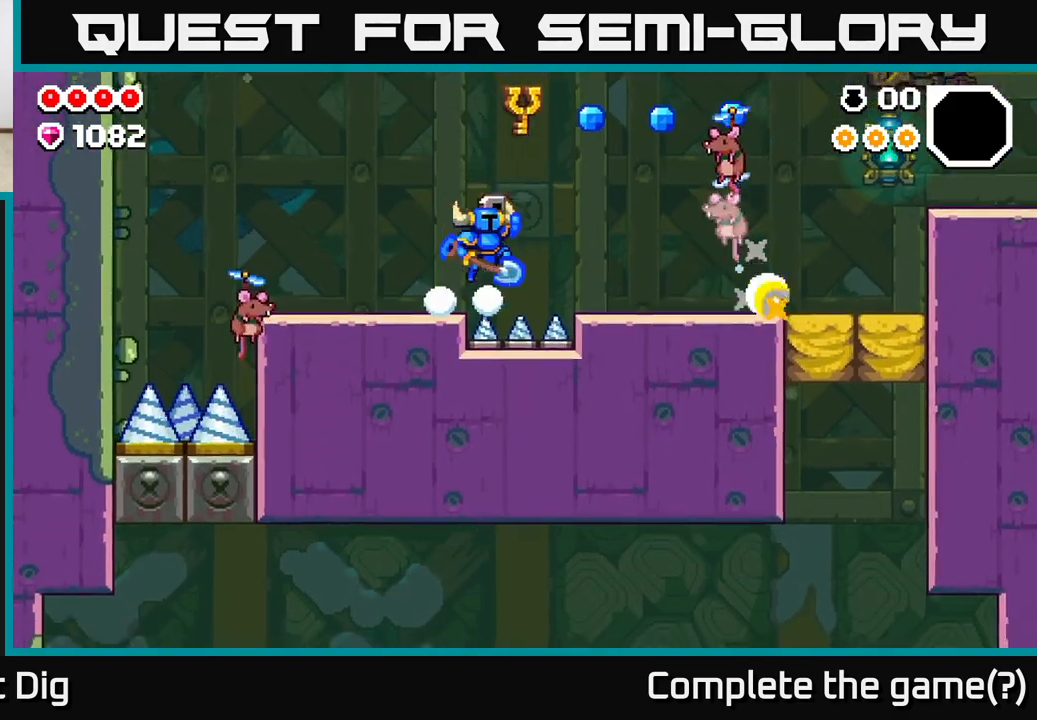
{"buttons": ["X"], "left_stick": "center", "right_stick": "center", "events": [[433, "A", "up"], [450, "X", "down"], [500, "left_stick", "center"]]}
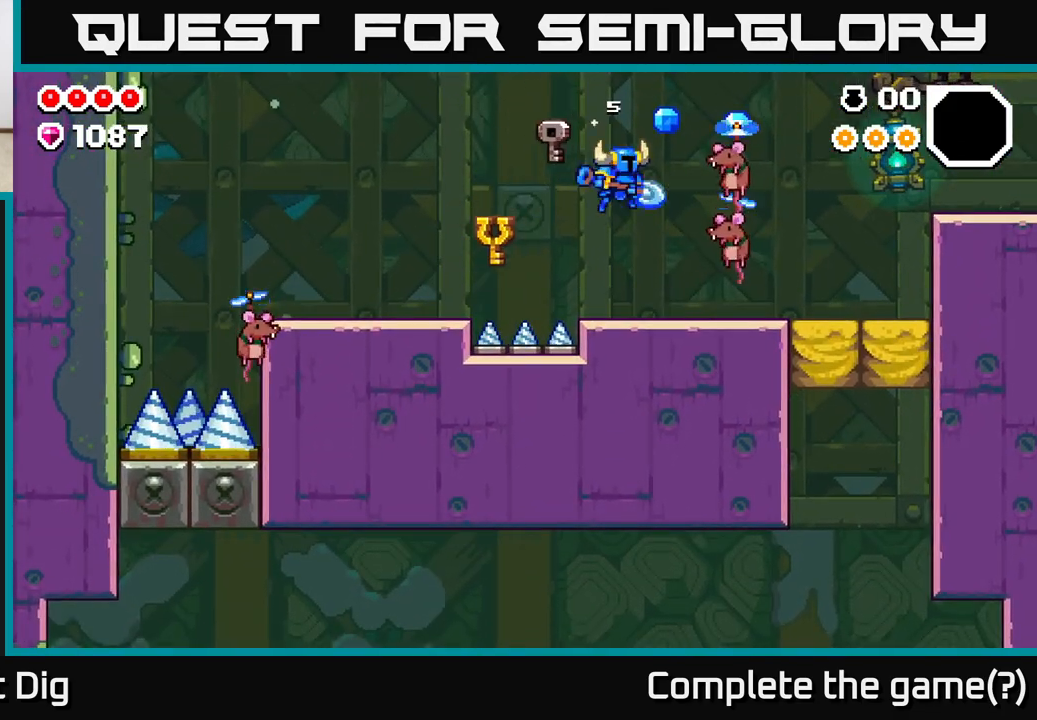
{"buttons": ["A", "X"], "left_stick": "right", "right_stick": "center", "events": [[33, "X", "up"], [133, "left_stick", "right"], [300, "left_stick", "center"], [333, "A", "down"], [383, "left_stick", "right"], [433, "X", "down"]]}
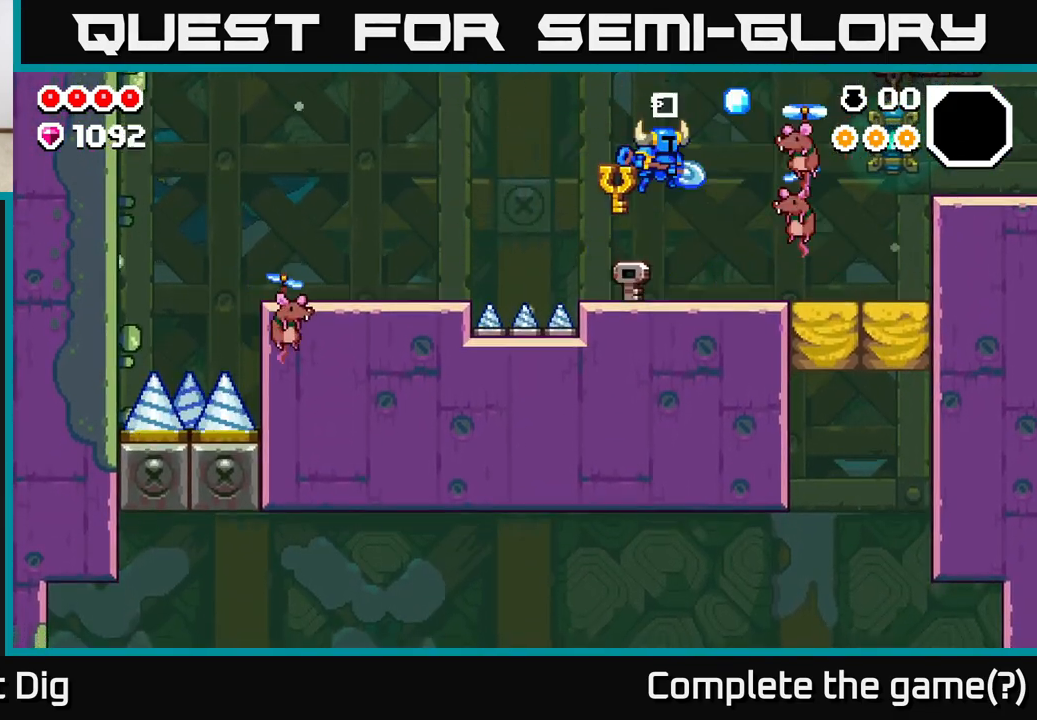
{"buttons": ["X"], "left_stick": "center", "right_stick": "center", "events": [[33, "X", "up"], [183, "A", "up"], [183, "X", "down"], [200, "left_stick", "center"], [300, "X", "up"], [467, "X", "down"]]}
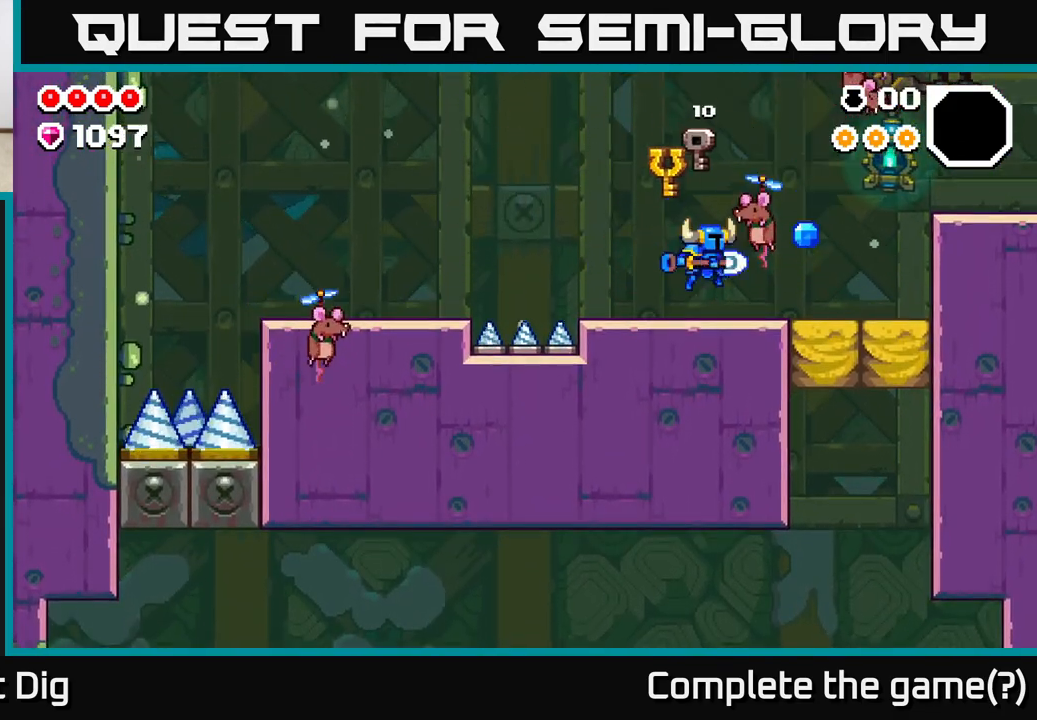
{"buttons": [], "left_stick": "center", "right_stick": "center", "events": [[100, "X", "up"], [267, "A", "down"], [317, "X", "down"], [350, "A", "up"], [400, "X", "up"]]}
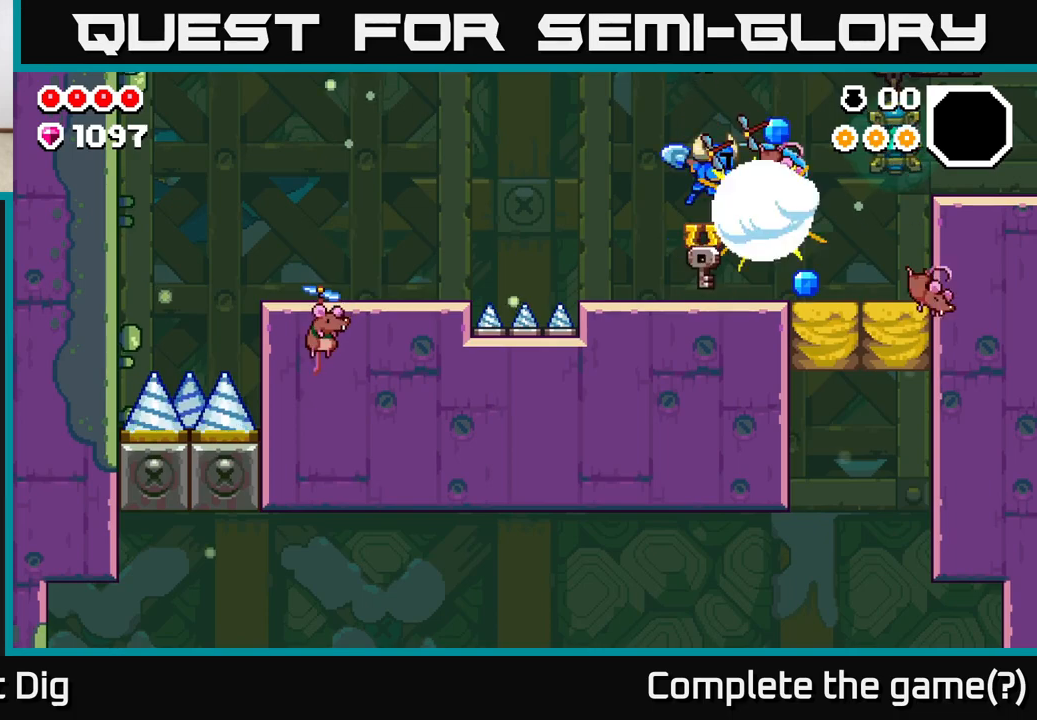
{"buttons": [], "left_stick": "right", "right_stick": "center", "events": [[183, "left_stick", "right"]]}
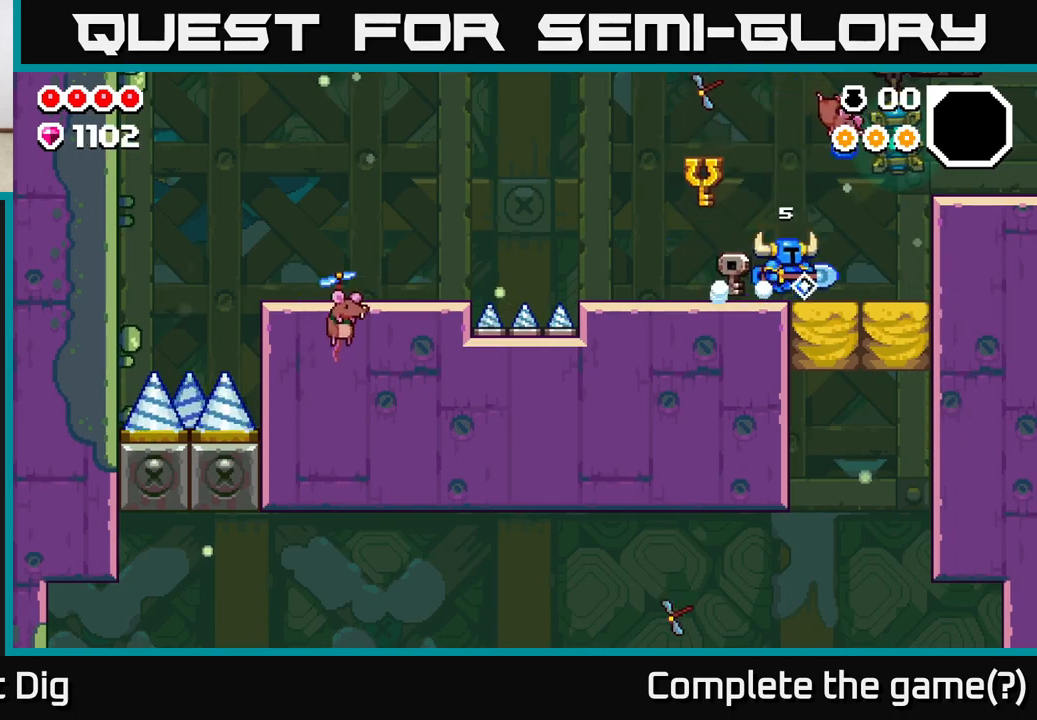
{"buttons": ["A"], "left_stick": "right", "right_stick": "center", "events": [[100, "A", "down"]]}
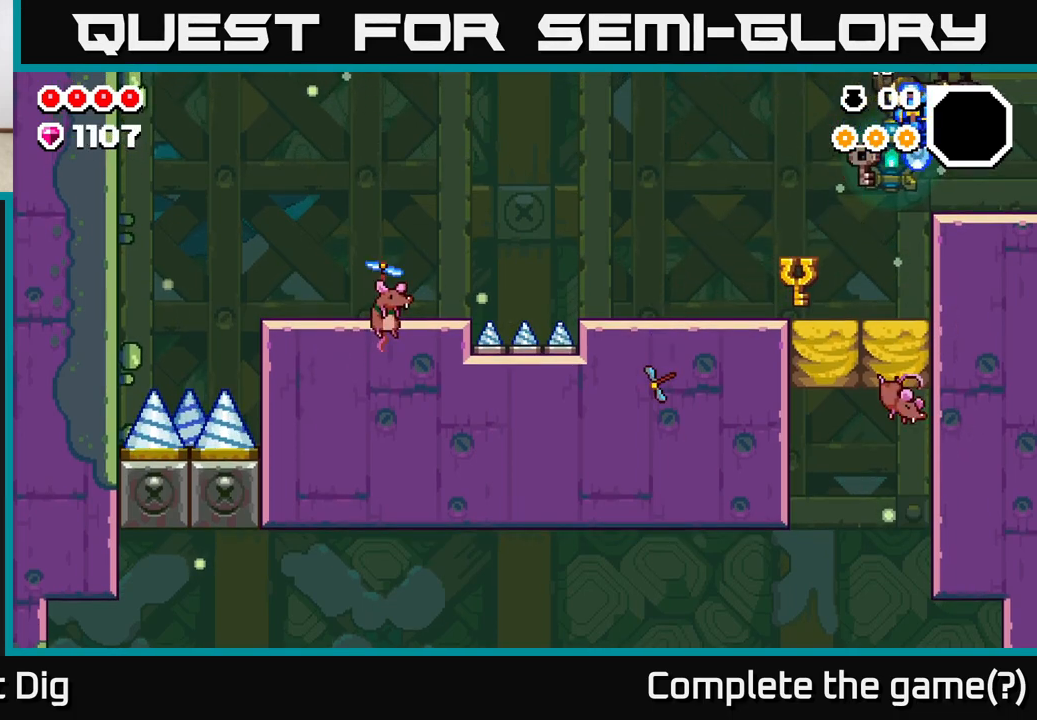
{"buttons": [], "left_stick": "right", "right_stick": "center", "events": [[33, "A", "up"]]}
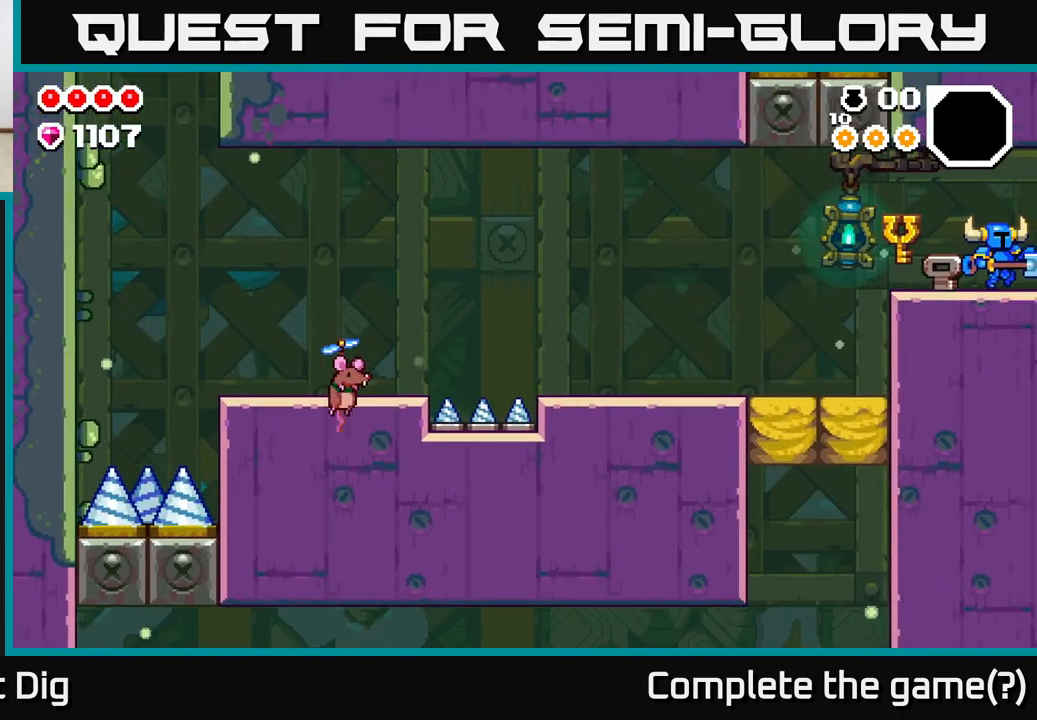
{"buttons": [], "left_stick": "right", "right_stick": "center", "events": [[300, "left_stick", "center"], [450, "left_stick", "right"]]}
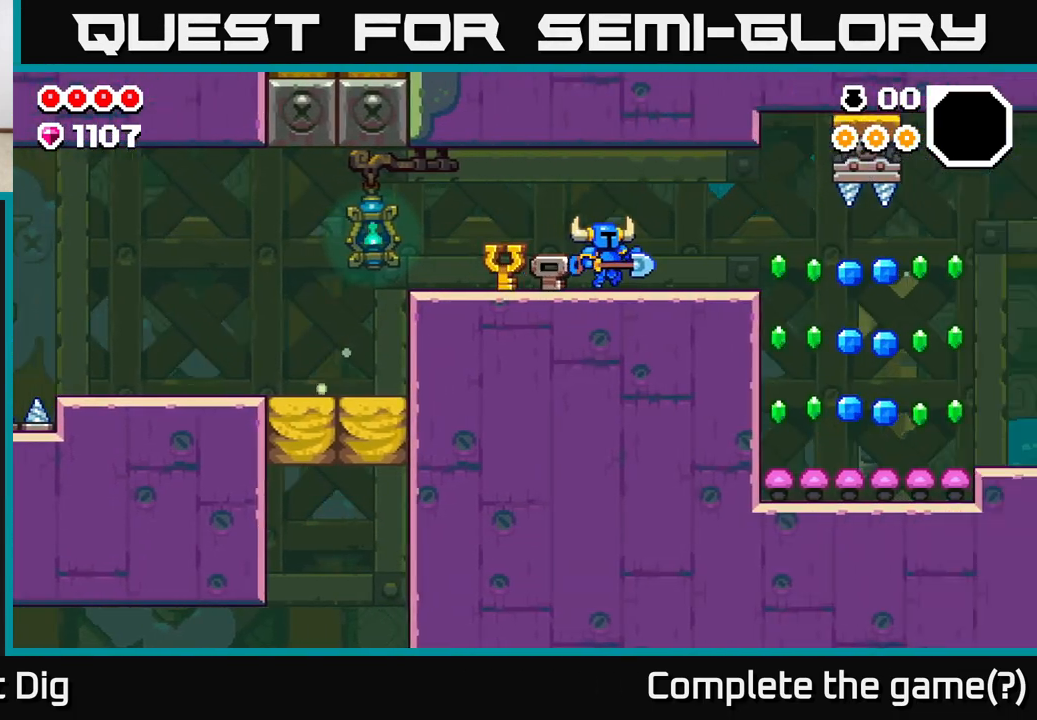
{"buttons": [], "left_stick": "right", "right_stick": "center", "events": []}
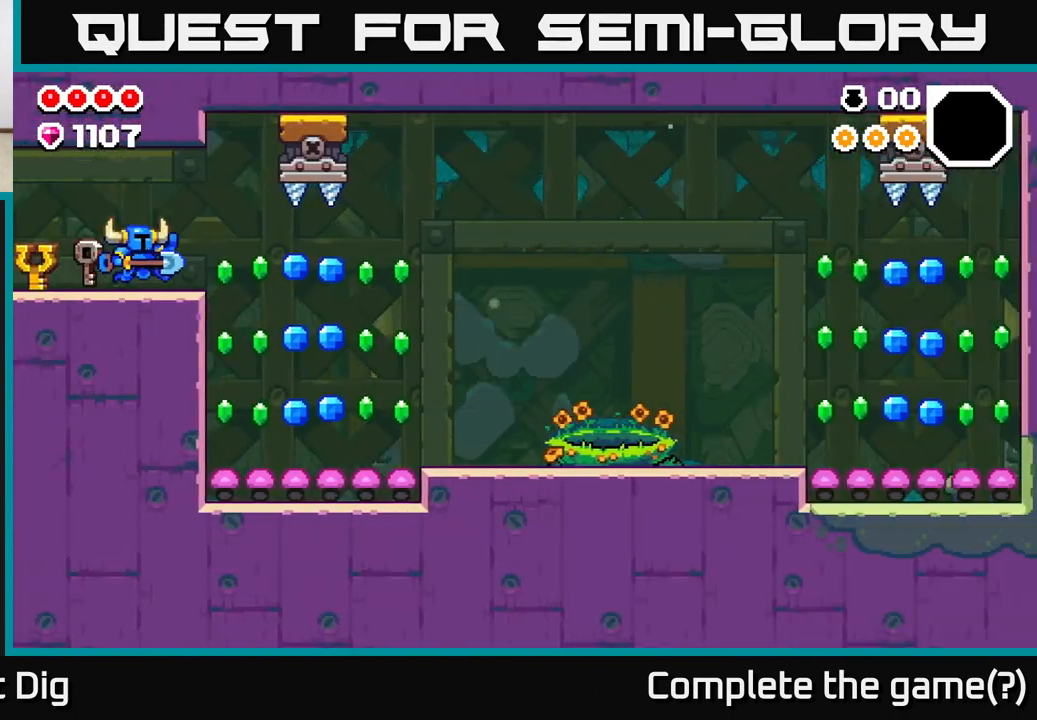
{"buttons": [], "left_stick": "right", "right_stick": "center", "events": []}
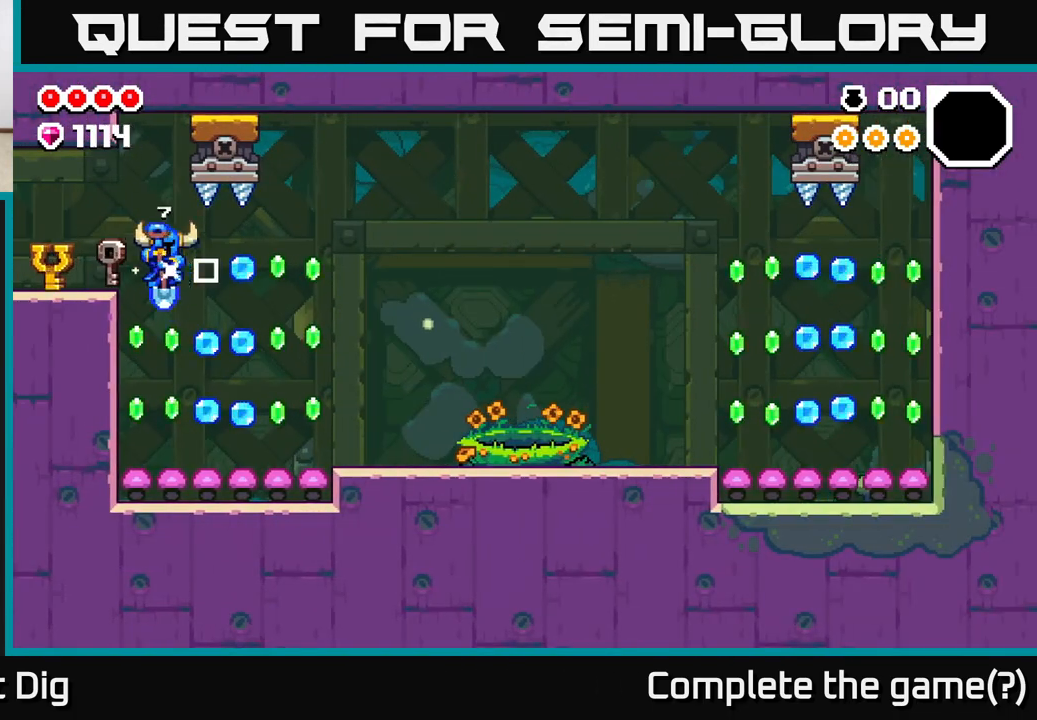
{"buttons": [], "left_stick": "right", "right_stick": "center", "events": []}
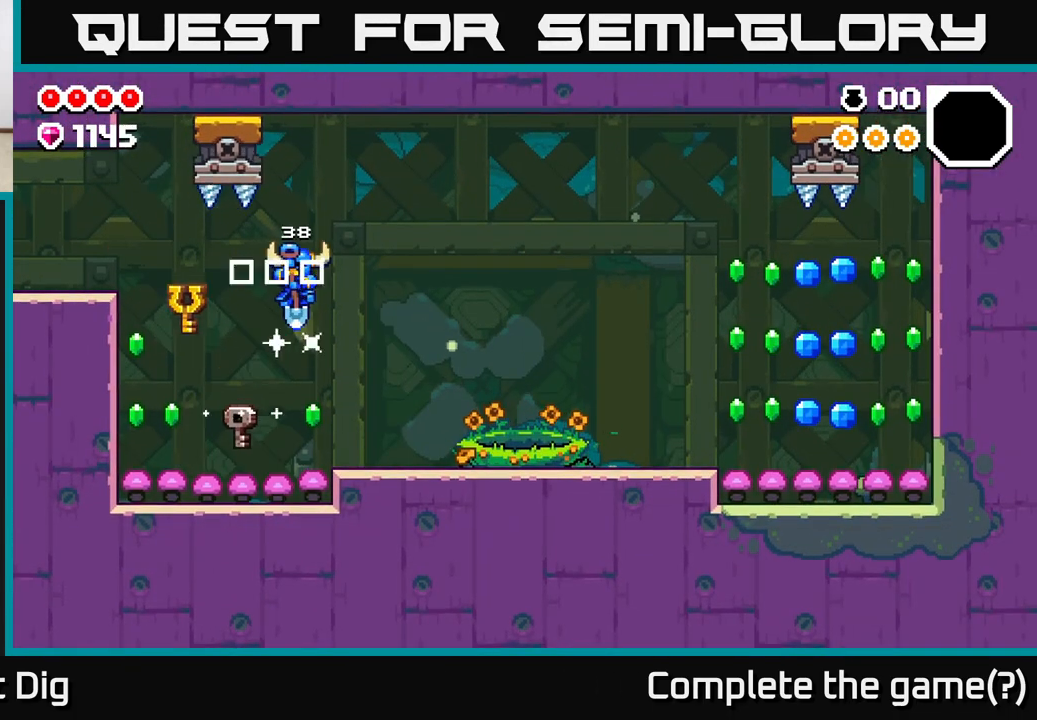
{"buttons": [], "left_stick": "center", "right_stick": "center", "events": [[483, "left_stick", "center"]]}